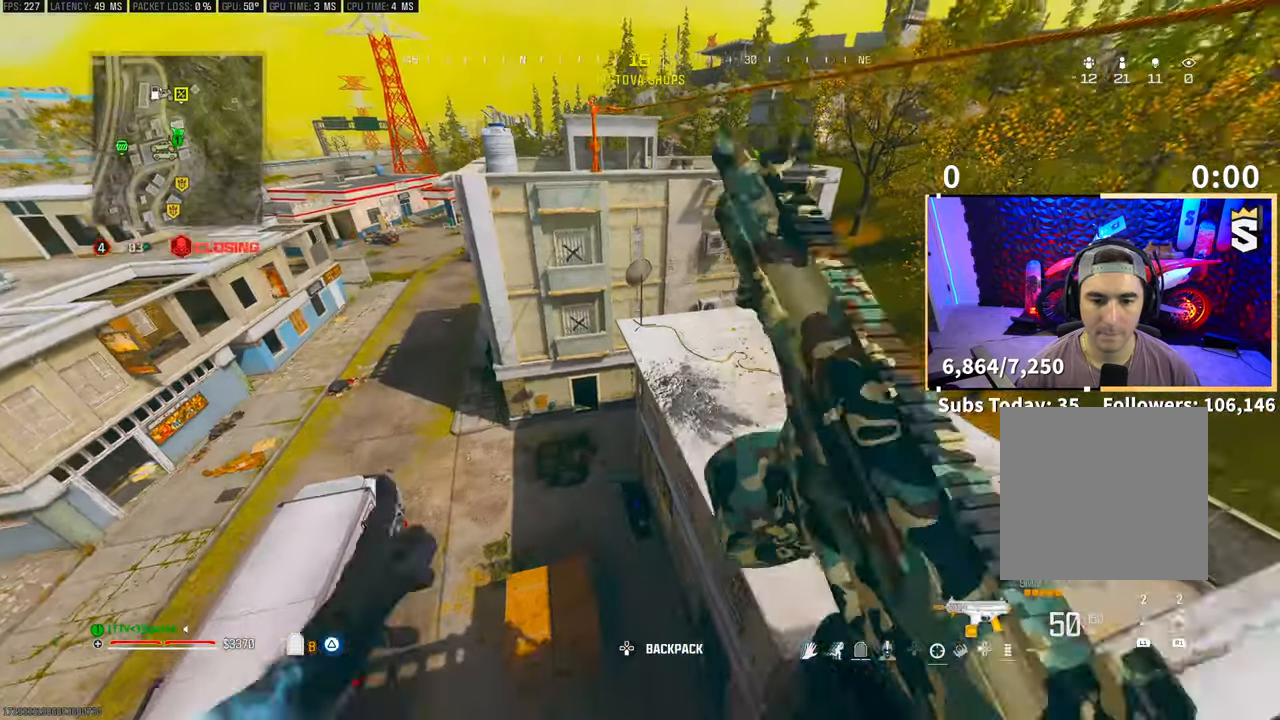
Gameplay with a controller (PlayStation layout); each line is a JSON object with the inputs held at the frame after it. "events" lists button and stick changes between this image and that frame as [ms after this image, input, new state], when the widget could be followed in between. Not read: HOME.
{"buttons": [], "left_stick": "right", "right_stick": "center", "events": [[50, "L3", "up"], [50, "left_stick", "up-right"], [83, "TRIANGLE", "down"], [150, "TRIANGLE", "up"], [200, "TRIANGLE", "down"], [250, "left_stick", "right"], [300, "TRIANGLE", "up"]]}
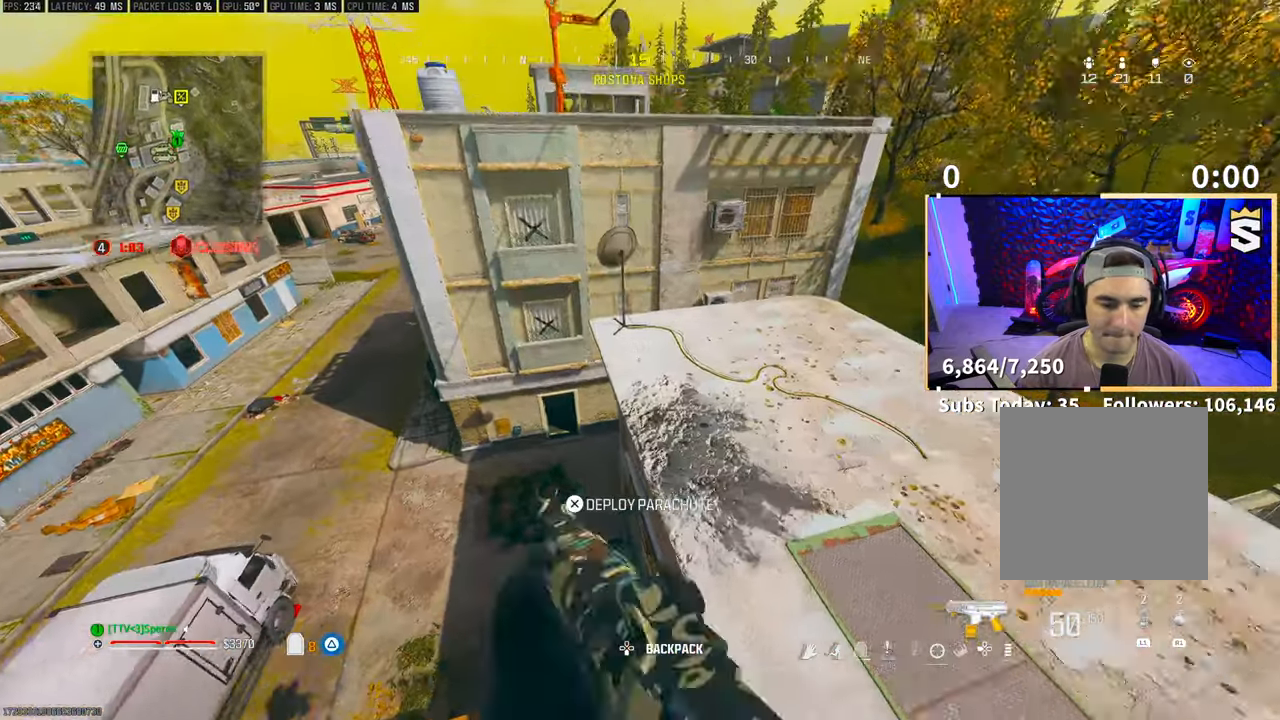
{"buttons": [], "left_stick": "center", "right_stick": "right", "events": [[50, "right_stick", "down-left"], [150, "left_stick", "up"], [233, "left_stick", "up-left"], [283, "right_stick", "center"], [333, "right_stick", "right"], [483, "left_stick", "center"]]}
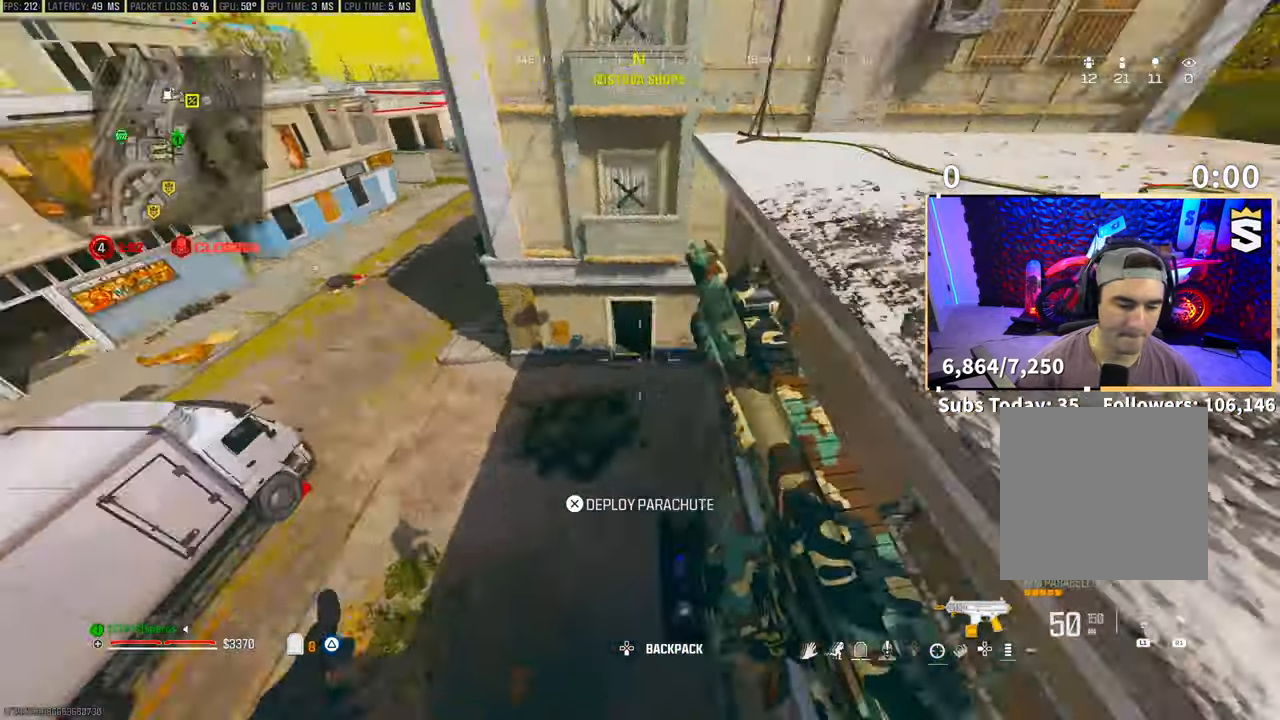
{"buttons": [], "left_stick": "up-right", "right_stick": "center", "events": [[83, "left_stick", "right"], [100, "right_stick", "center"], [250, "right_stick", "up-right"], [350, "left_stick", "up-right"], [500, "right_stick", "center"]]}
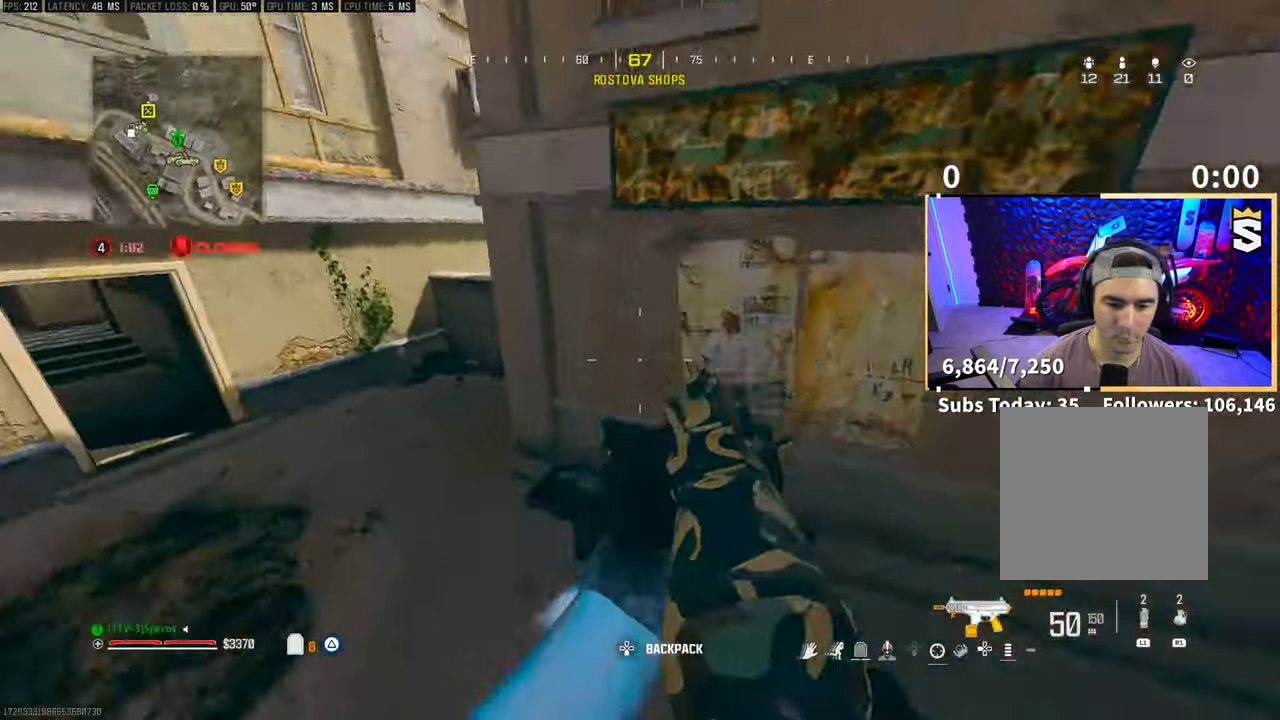
{"buttons": [], "left_stick": "center", "right_stick": "center", "events": [[33, "right_stick", "up-right"], [150, "right_stick", "center"], [250, "SQUARE", "down"], [250, "left_stick", "center"], [350, "SQUARE", "up"]]}
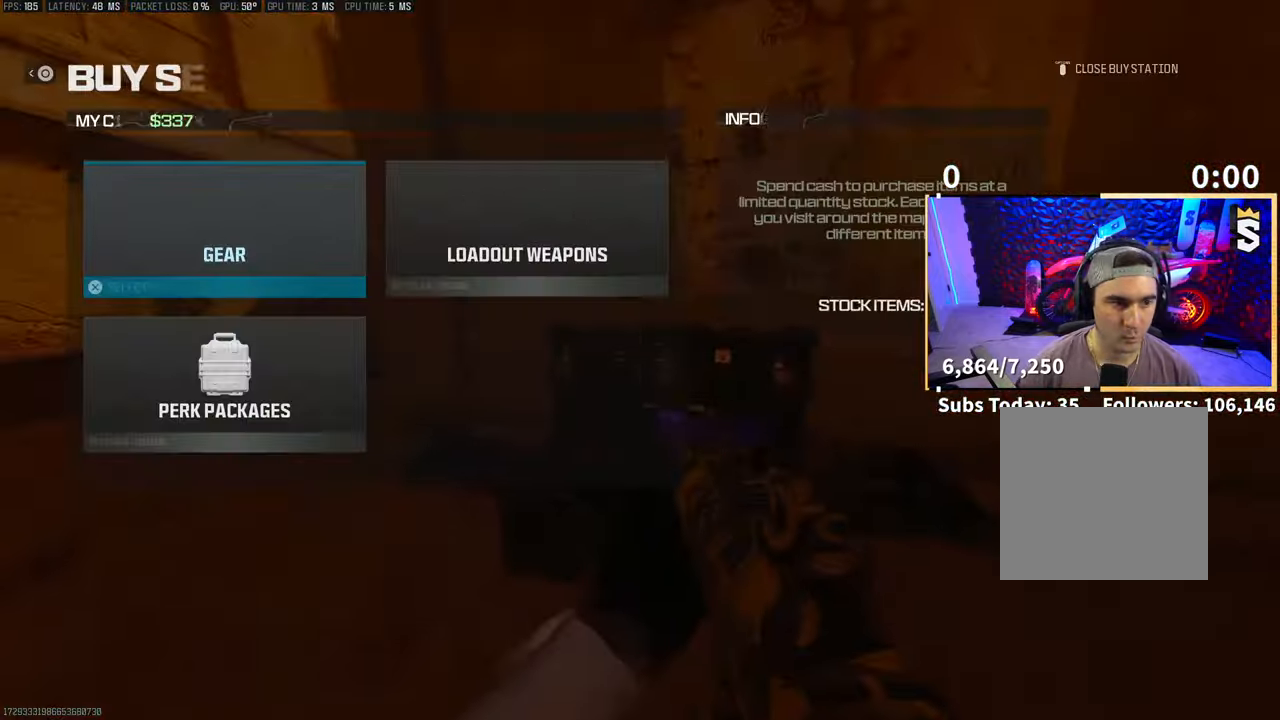
{"buttons": [], "left_stick": "center", "right_stick": "center", "events": [[50, "CROSS", "down"], [100, "CROSS", "up"], [183, "DPAD_DOWN", "down"], [250, "DPAD_DOWN", "up"], [300, "CROSS", "down"], [350, "CROSS", "up"]]}
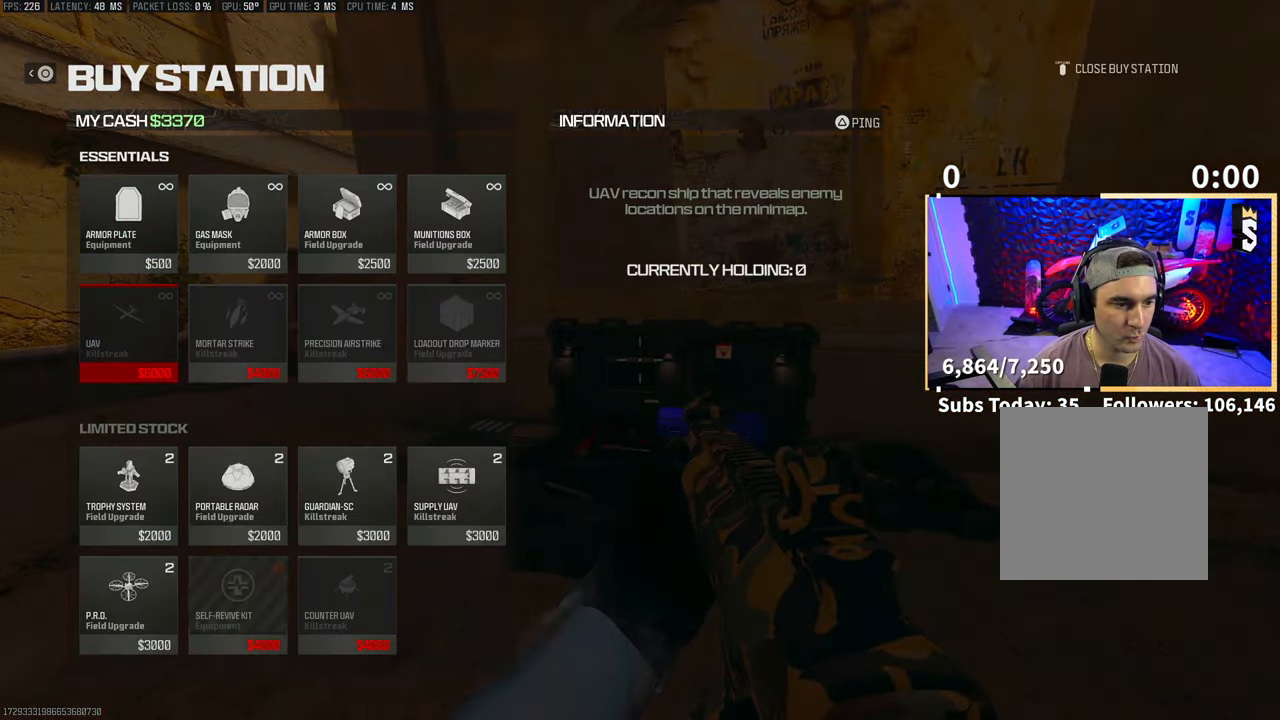
{"buttons": ["CROSS"], "left_stick": "center", "right_stick": "center", "events": [[200, "DPAD_DOWN", "down"], [283, "DPAD_DOWN", "up"], [400, "DPAD_RIGHT", "down"], [483, "DPAD_RIGHT", "up"], [500, "CROSS", "down"]]}
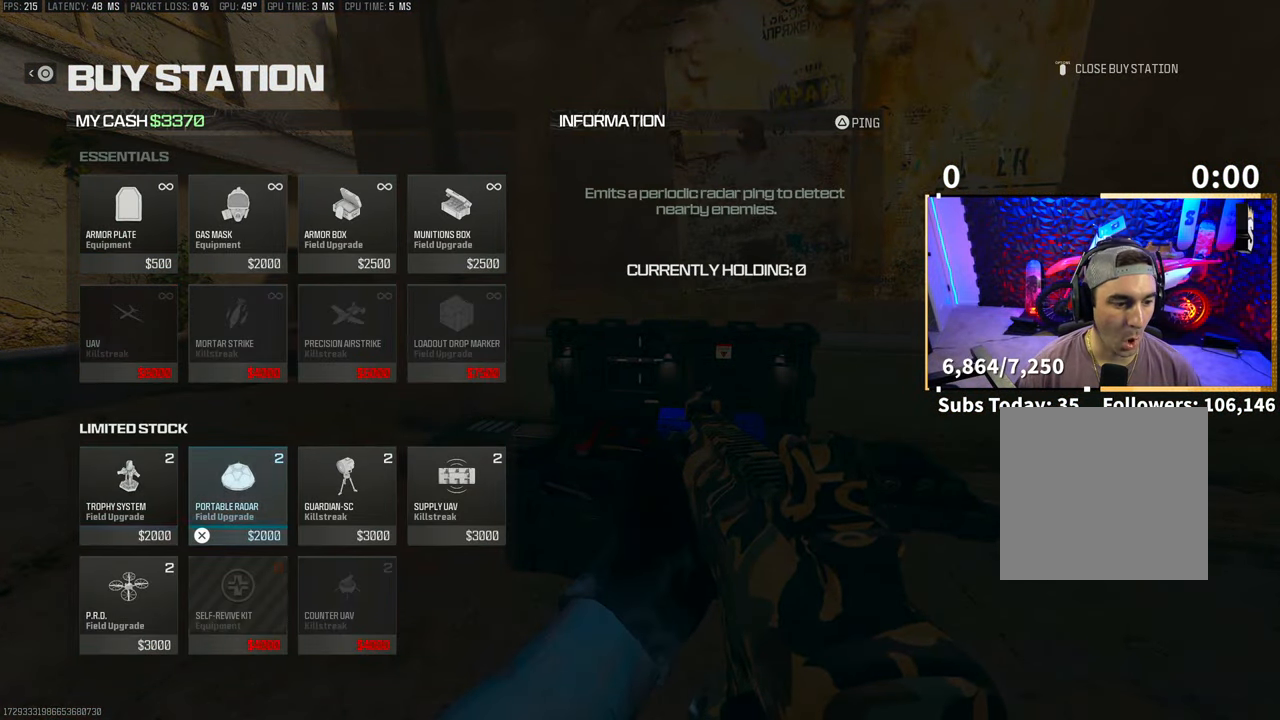
{"buttons": [], "left_stick": "down", "right_stick": "left", "events": [[50, "CROSS", "up"], [150, "CIRCLE", "down"], [183, "left_stick", "down"], [233, "CIRCLE", "up"], [300, "CIRCLE", "down"], [350, "CIRCLE", "up"], [500, "right_stick", "left"]]}
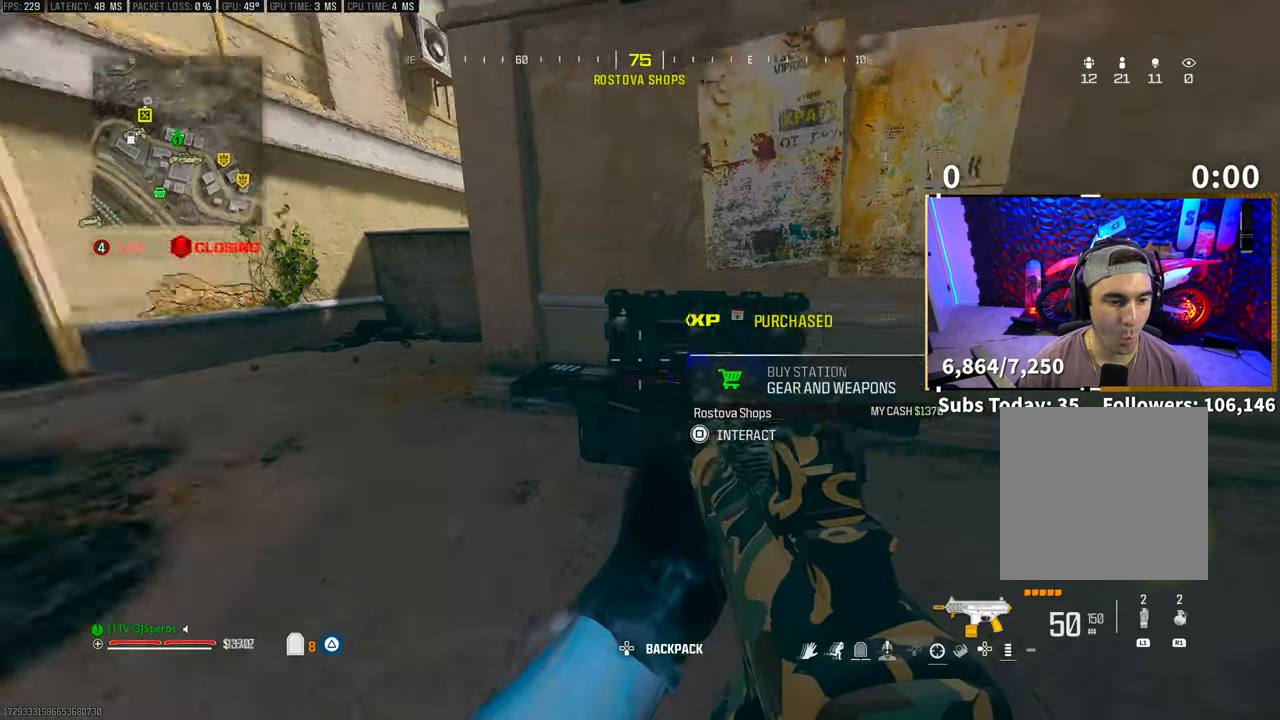
{"buttons": [], "left_stick": "down-right", "right_stick": "center", "events": [[50, "left_stick", "left"], [183, "right_stick", "center"], [300, "right_stick", "right"], [333, "DPAD_RIGHT", "down"], [333, "left_stick", "down-right"], [400, "DPAD_RIGHT", "up"], [483, "right_stick", "center"]]}
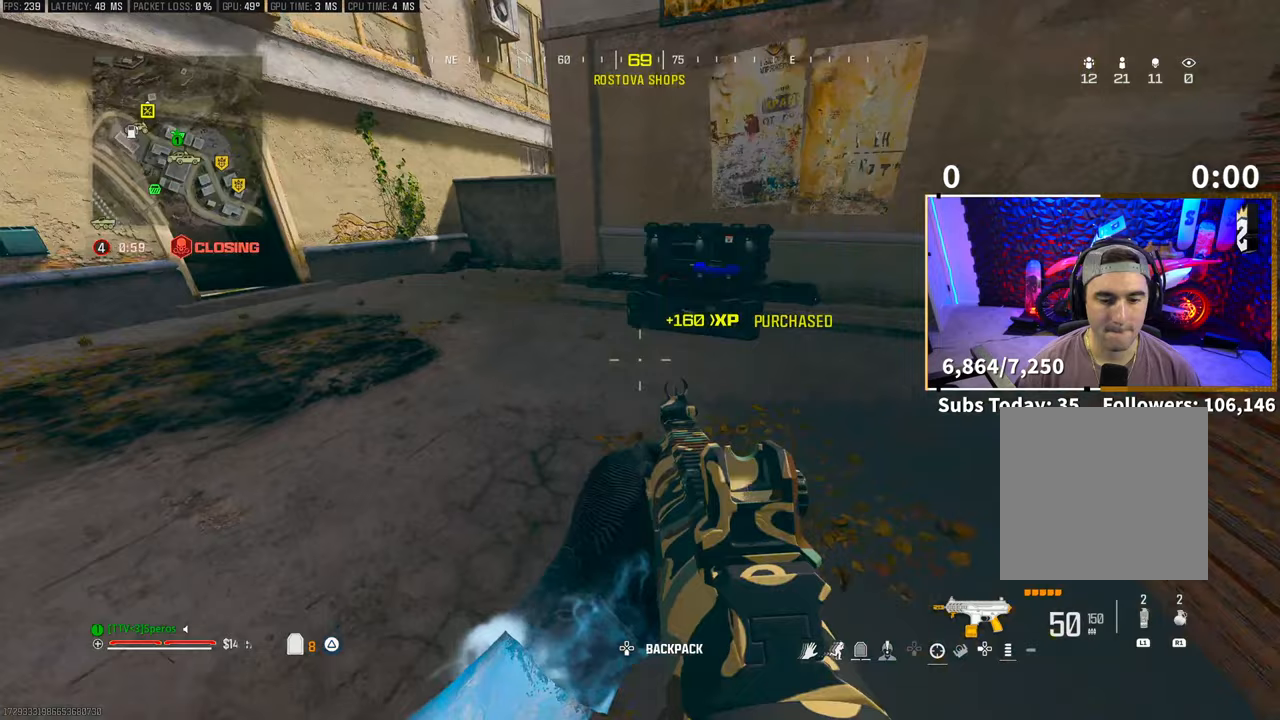
{"buttons": [], "left_stick": "up-left", "right_stick": "center", "events": [[250, "left_stick", "center"], [300, "right_stick", "up-left"], [333, "left_stick", "up-left"], [350, "DPAD_DOWN", "down"], [433, "right_stick", "center"], [450, "DPAD_DOWN", "up"]]}
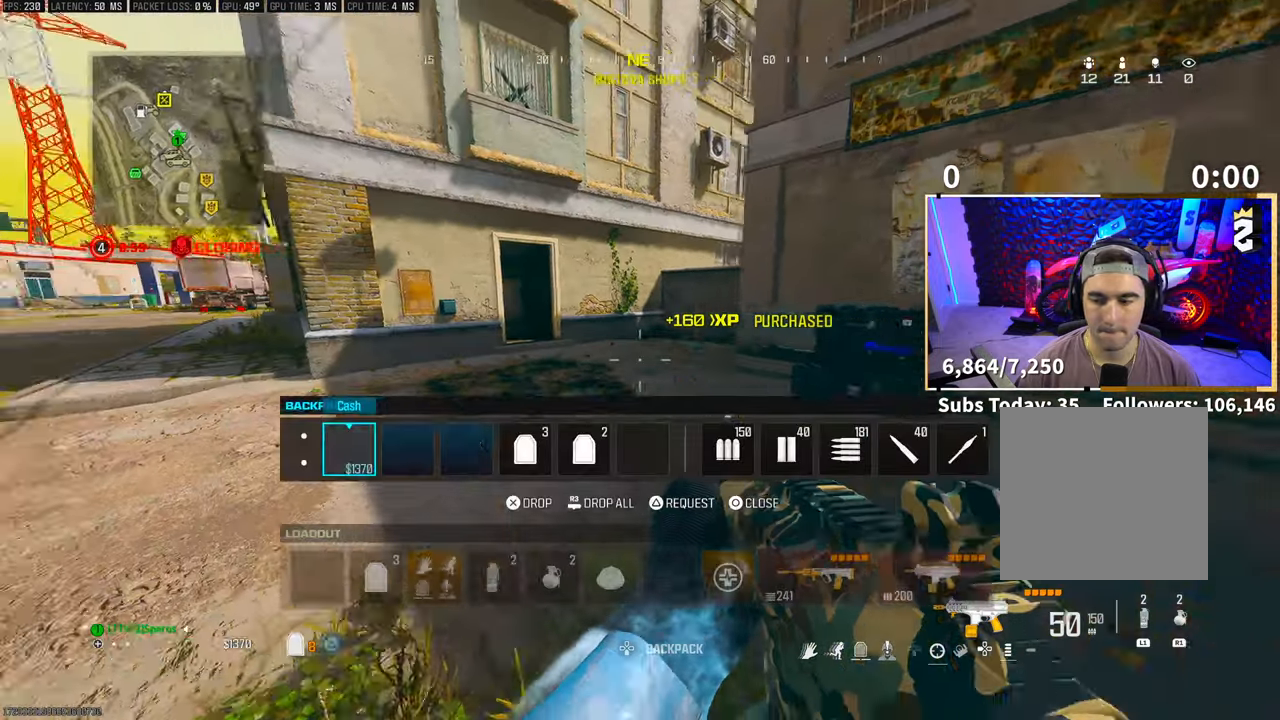
{"buttons": ["L3"], "left_stick": "up", "right_stick": "center", "events": [[100, "left_stick", "up"], [283, "CIRCLE", "down"], [350, "CIRCLE", "up"], [450, "L3", "down"], [450, "TRIANGLE", "down"], [500, "TRIANGLE", "up"]]}
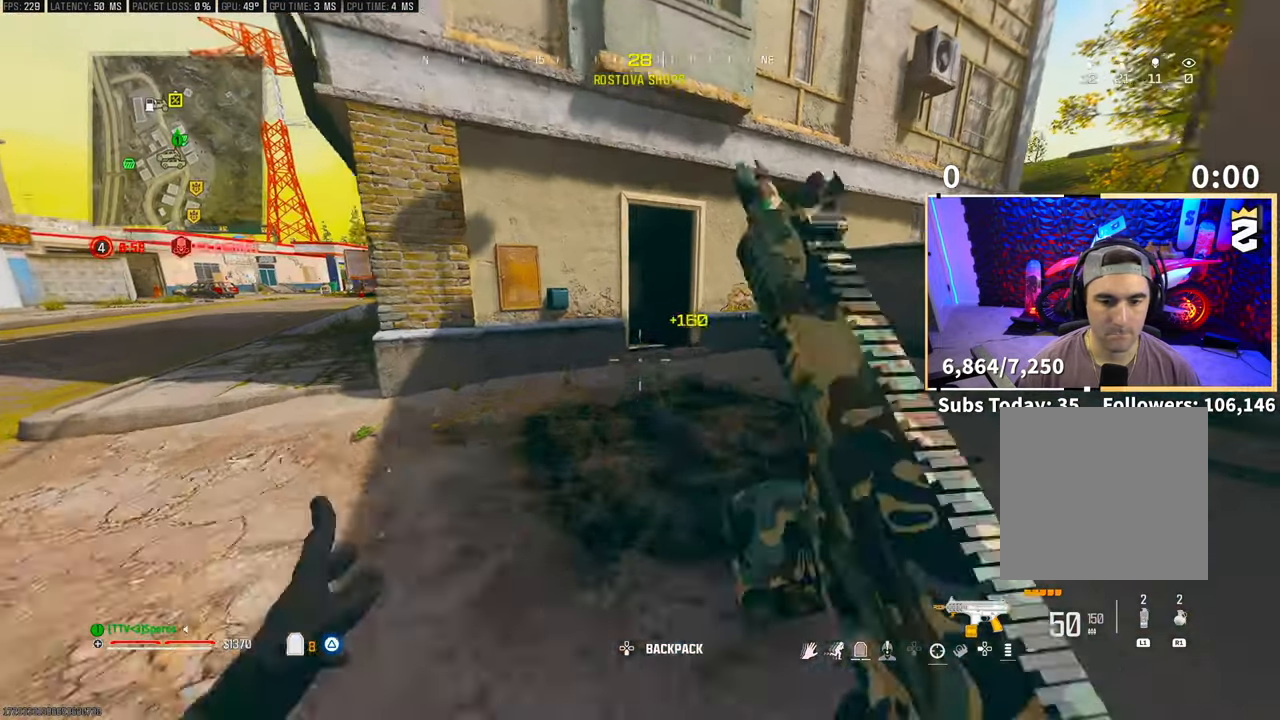
{"buttons": ["CROSS", "L2"], "left_stick": "up", "right_stick": "center", "events": [[50, "L3", "up"], [50, "TRIANGLE", "down"], [150, "TRIANGLE", "up"], [400, "CROSS", "down"], [400, "L2", "down"]]}
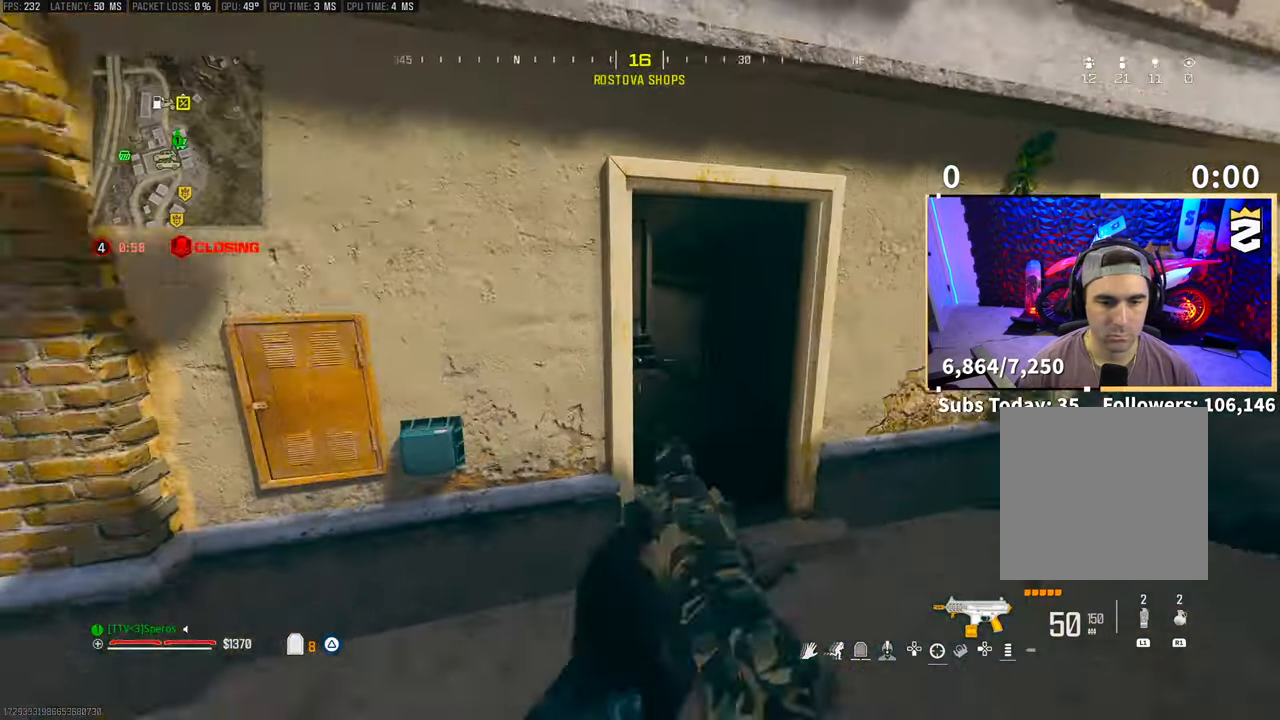
{"buttons": ["L2"], "left_stick": "up", "right_stick": "center", "events": [[50, "CROSS", "up"]]}
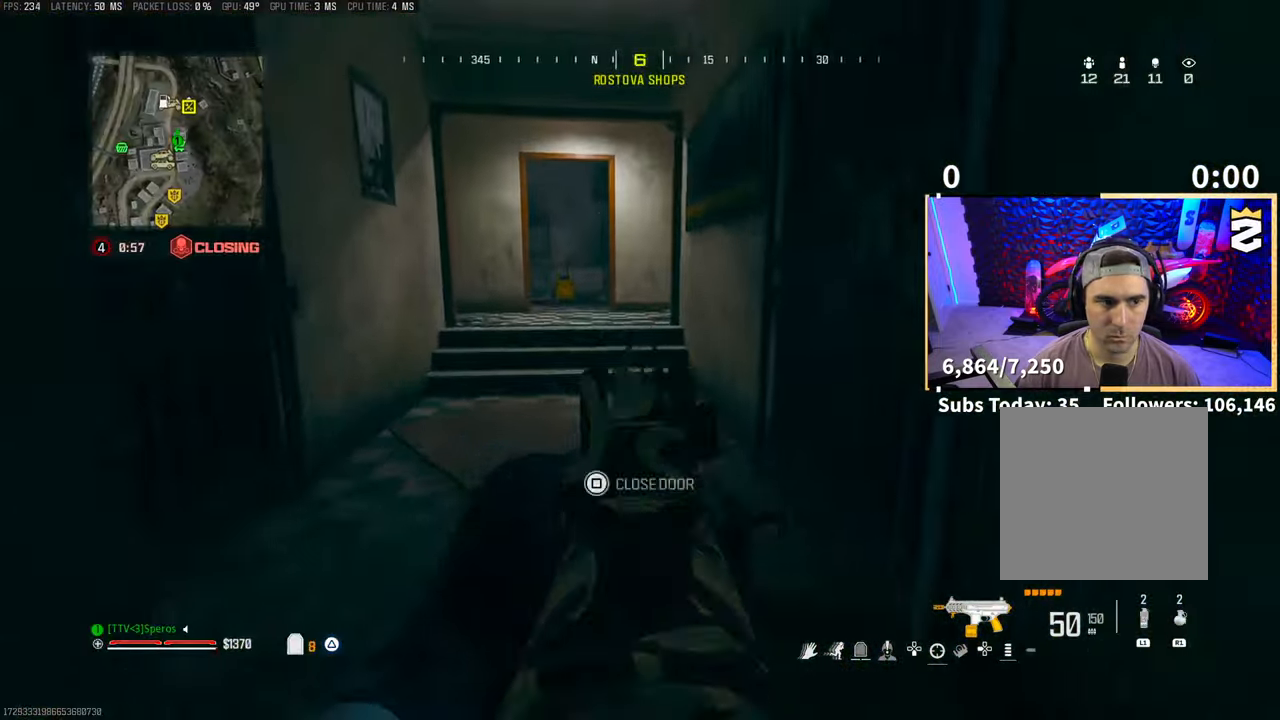
{"buttons": ["L2"], "left_stick": "up", "right_stick": "center", "events": []}
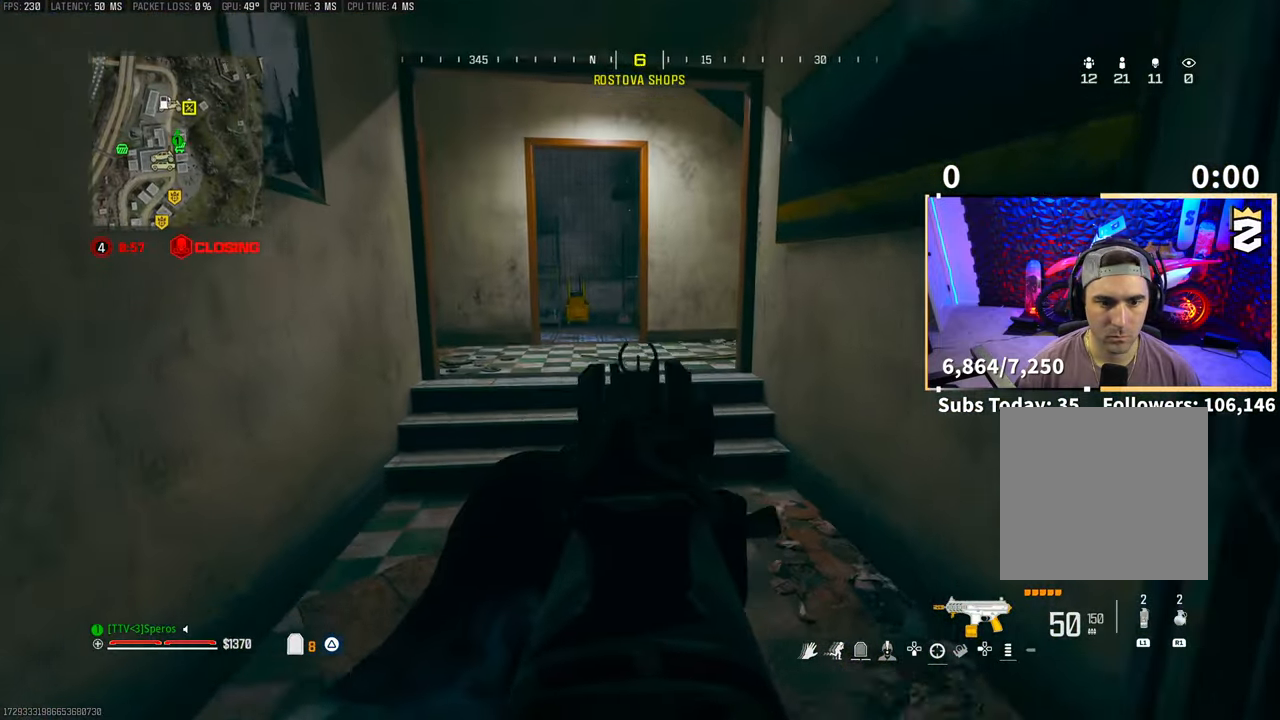
{"buttons": [], "left_stick": "up", "right_stick": "center", "events": [[500, "L2", "up"]]}
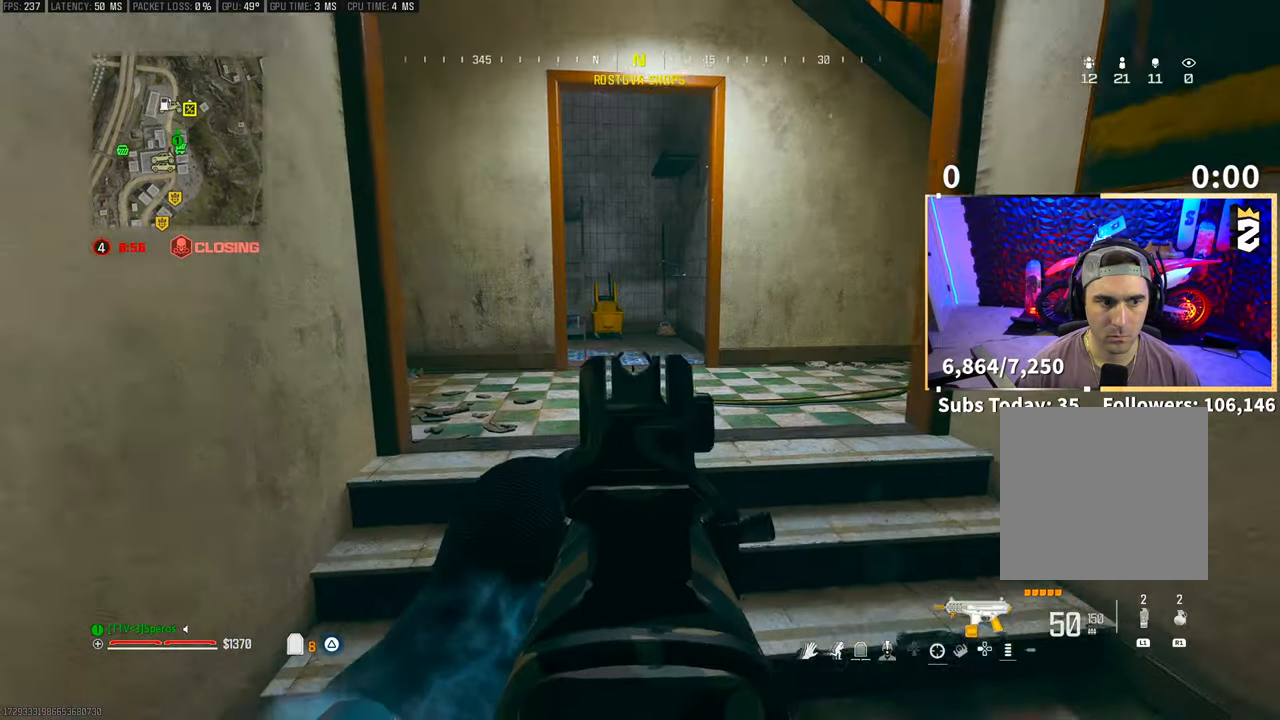
{"buttons": [], "left_stick": "up", "right_stick": "center", "events": [[133, "R1", "down"], [150, "L1", "down"], [200, "L2", "down"], [250, "L2", "up"], [300, "R1", "up"], [333, "L1", "up"]]}
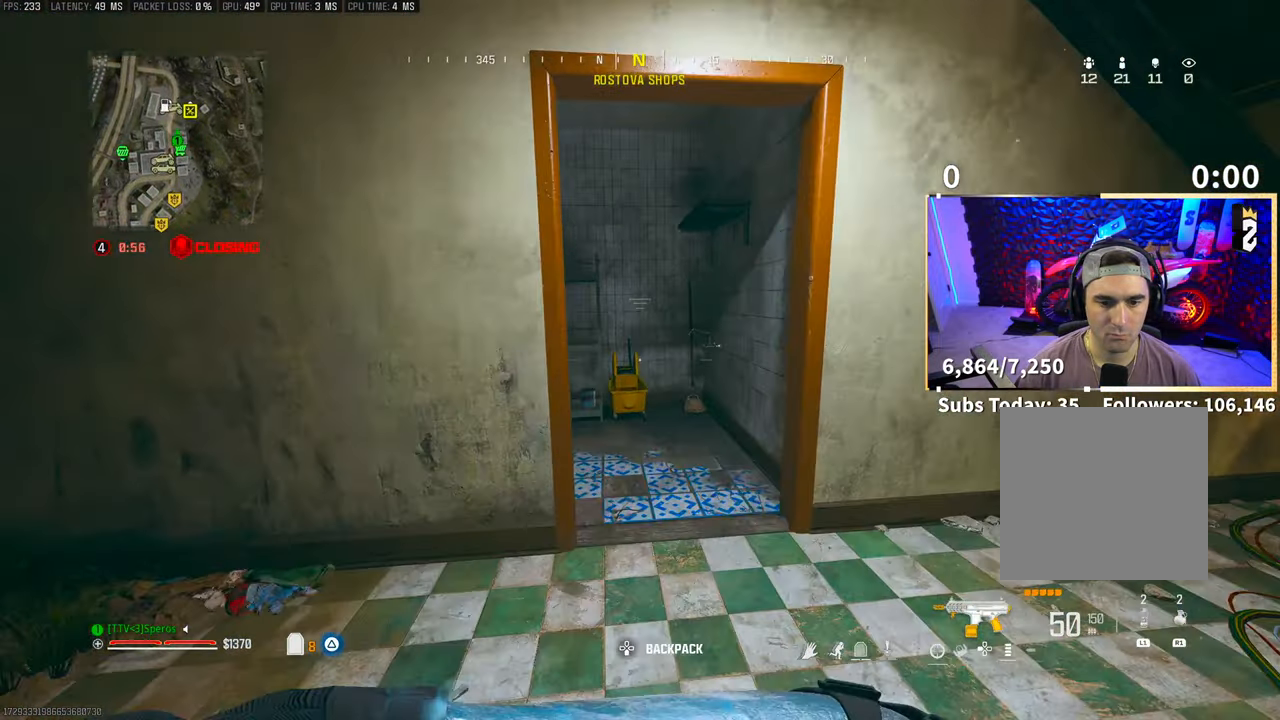
{"buttons": [], "left_stick": "down", "right_stick": "center"}
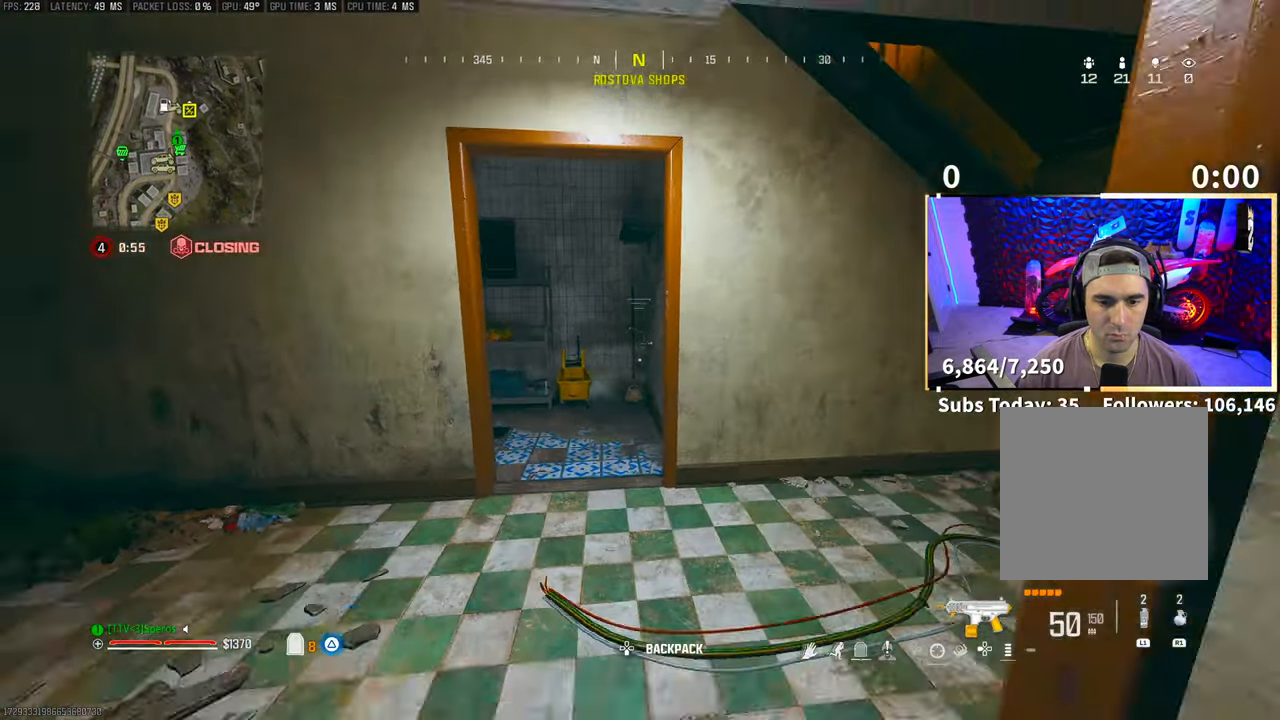
{"buttons": [], "left_stick": "center", "right_stick": "center", "events": [[133, "left_stick", "center"], [200, "left_stick", "down-right"], [250, "left_stick", "center"]]}
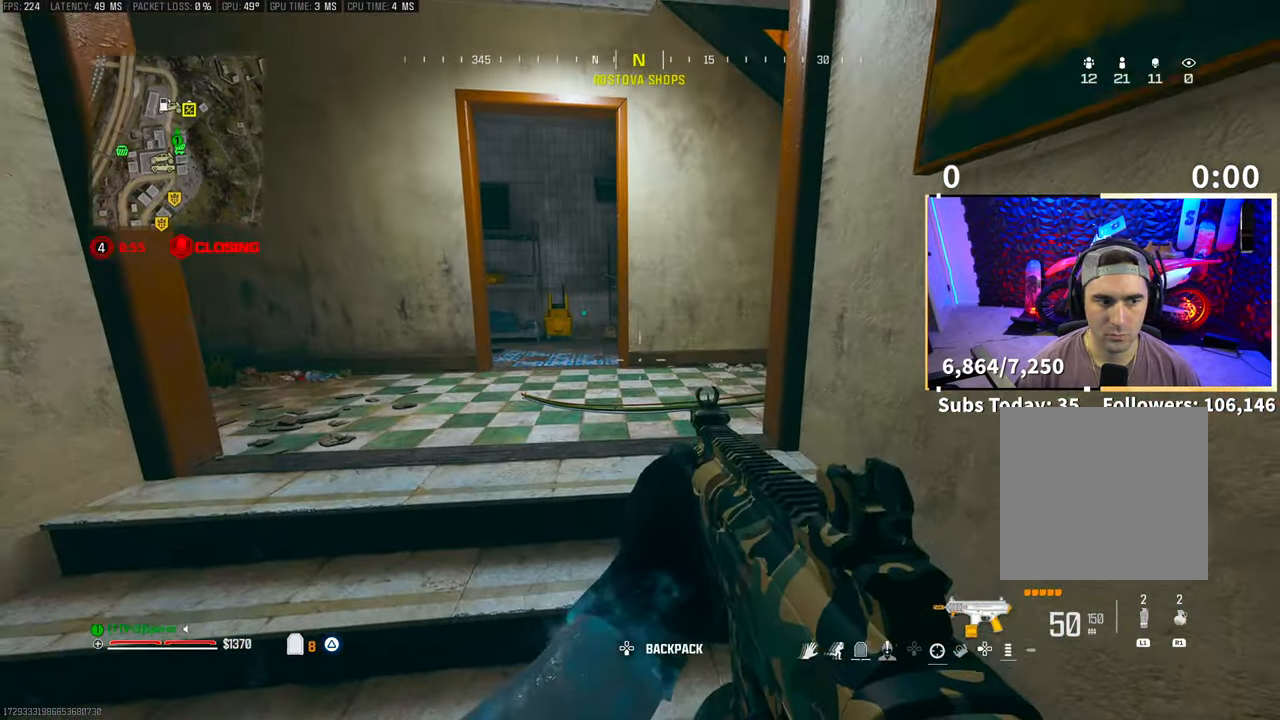
{"buttons": [], "left_stick": "center", "right_stick": "center", "events": []}
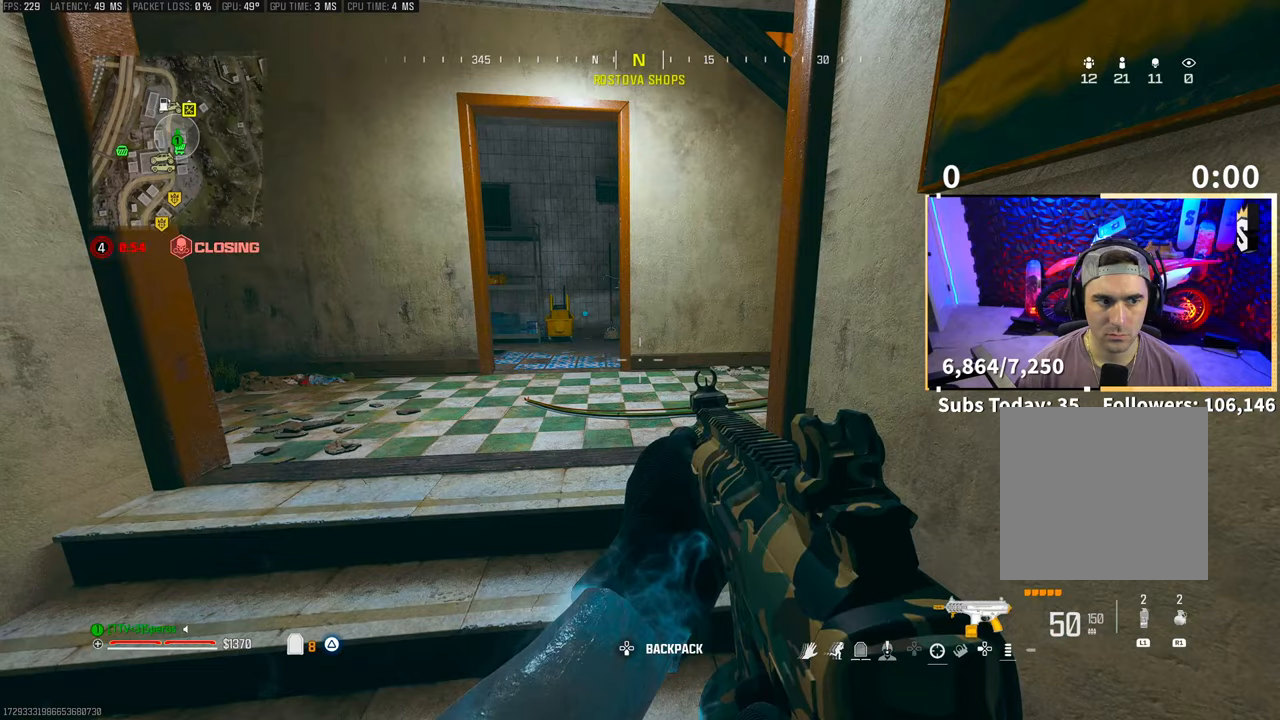
{"buttons": [], "left_stick": "center", "right_stick": "center", "events": []}
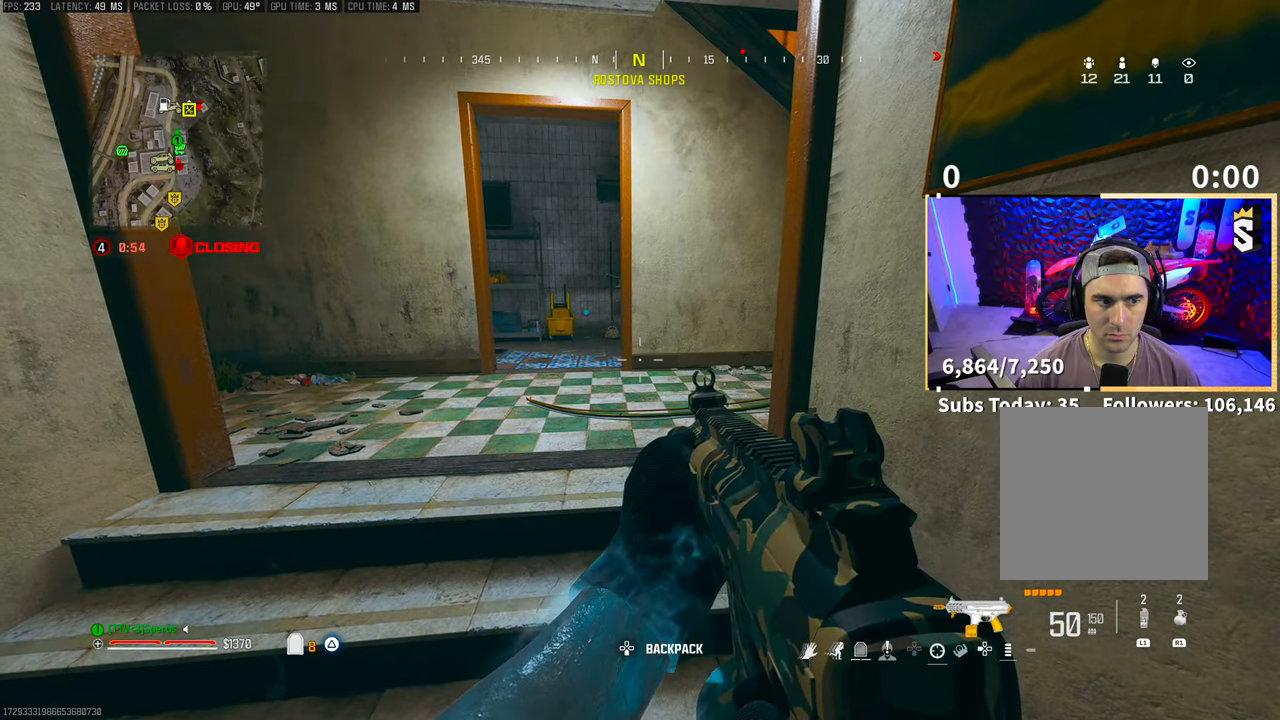
{"buttons": [], "left_stick": "center", "right_stick": "right", "events": [[500, "right_stick", "right"]]}
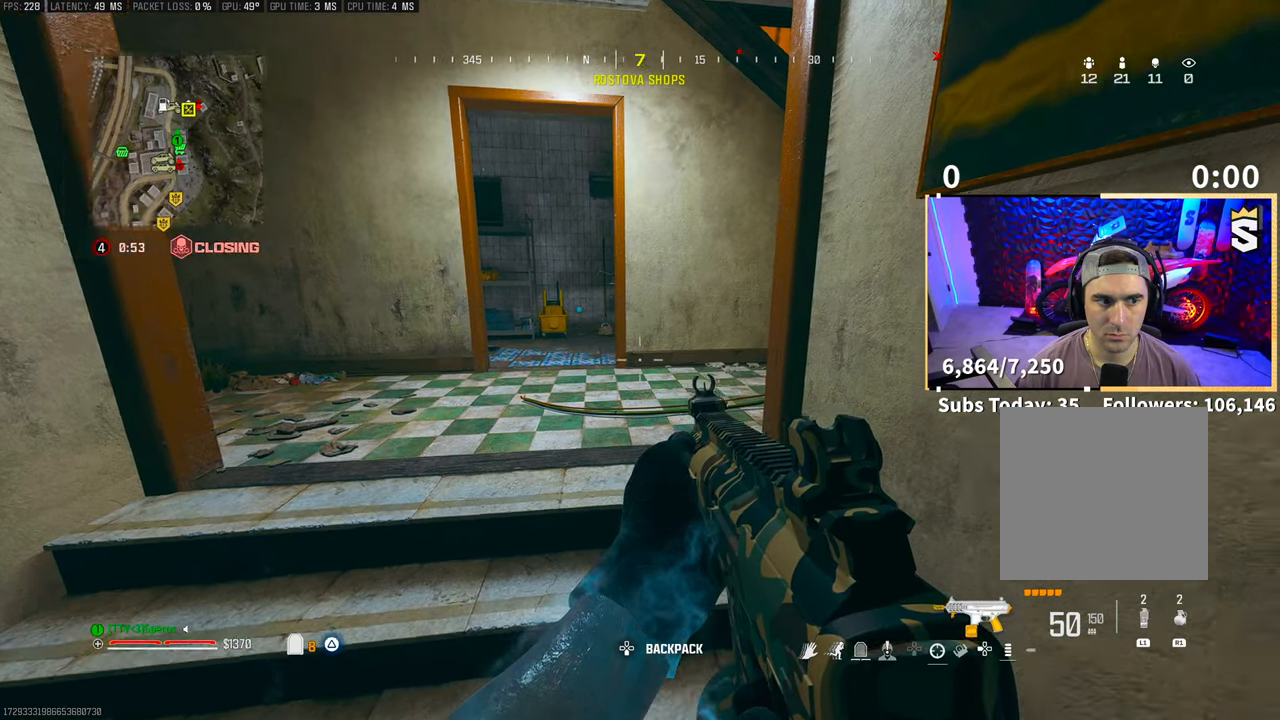
{"buttons": [], "left_stick": "center", "right_stick": "center", "events": [[150, "left_stick", "left"], [283, "L2", "down"], [283, "left_stick", "down-left"], [383, "left_stick", "center"], [400, "right_stick", "center"], [433, "L2", "up"]]}
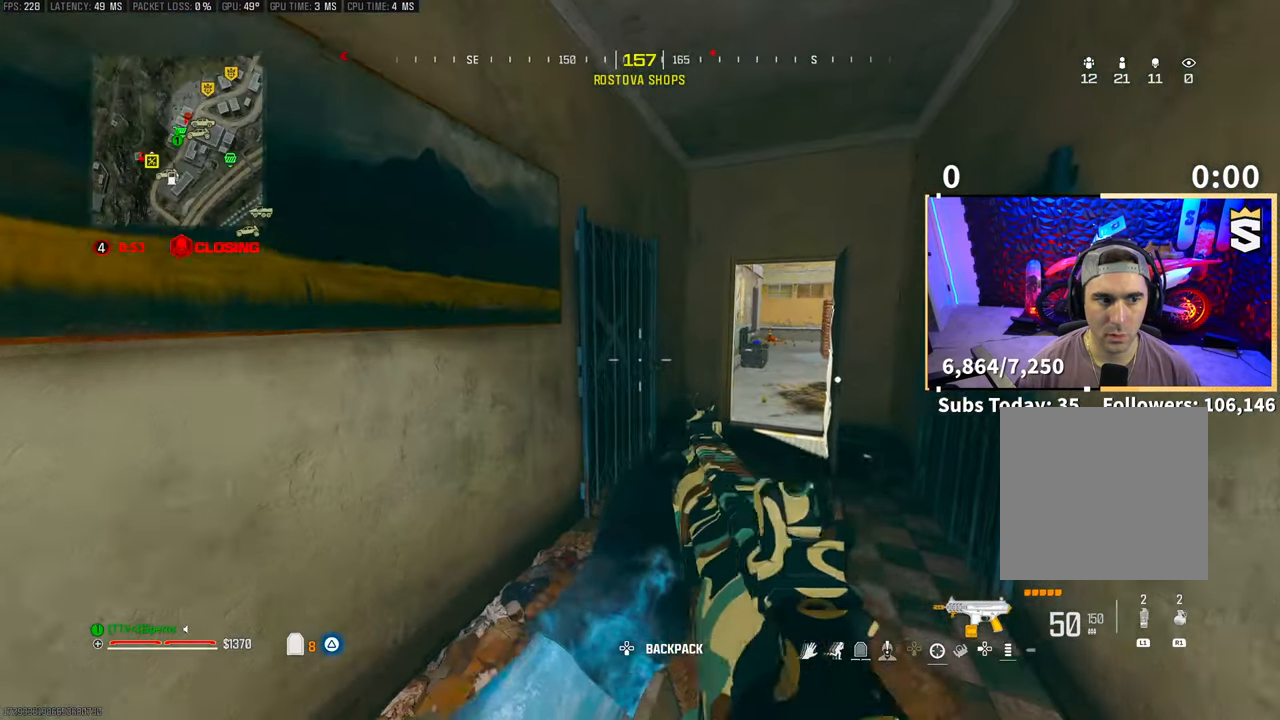
{"buttons": ["L2"], "left_stick": "left", "right_stick": "left", "events": [[450, "right_stick", "left"], [483, "left_stick", "left"], [500, "L2", "down"]]}
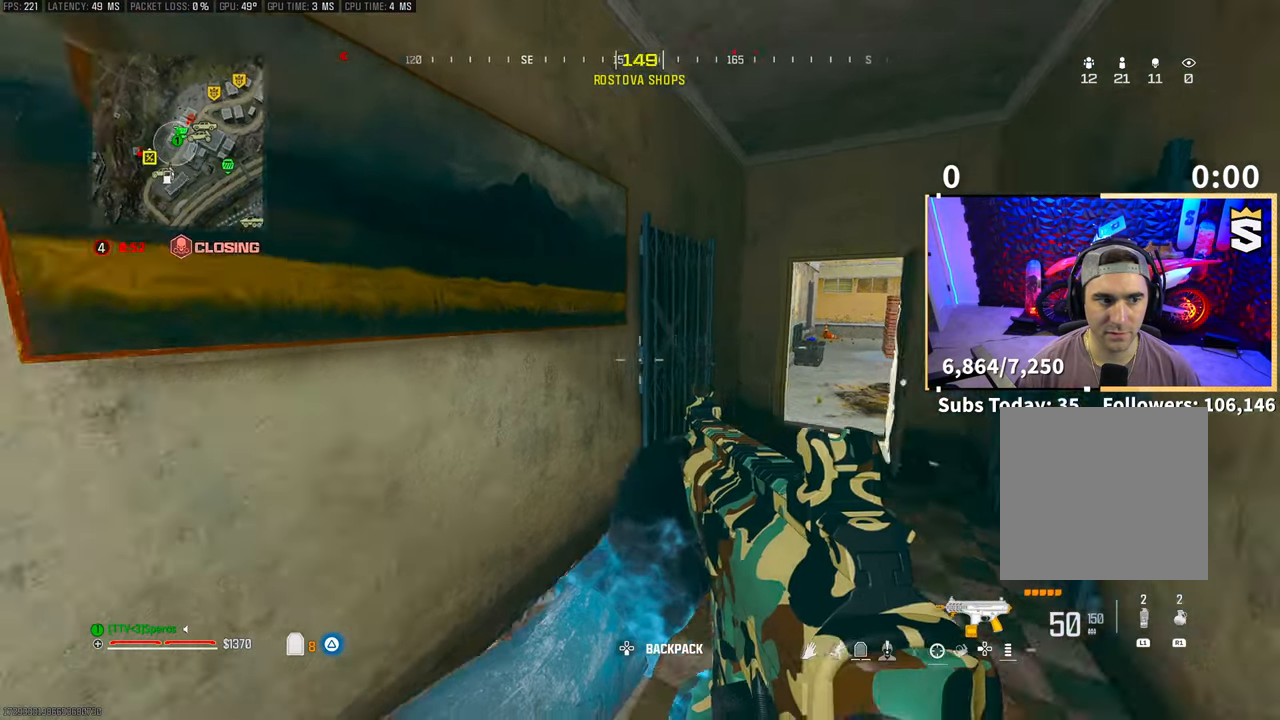
{"buttons": [], "left_stick": "center", "right_stick": "right", "events": [[83, "L2", "up"], [183, "right_stick", "center"], [250, "left_stick", "center"], [350, "left_stick", "right"], [400, "right_stick", "right"], [433, "L2", "down"], [500, "L2", "up"], [500, "left_stick", "center"]]}
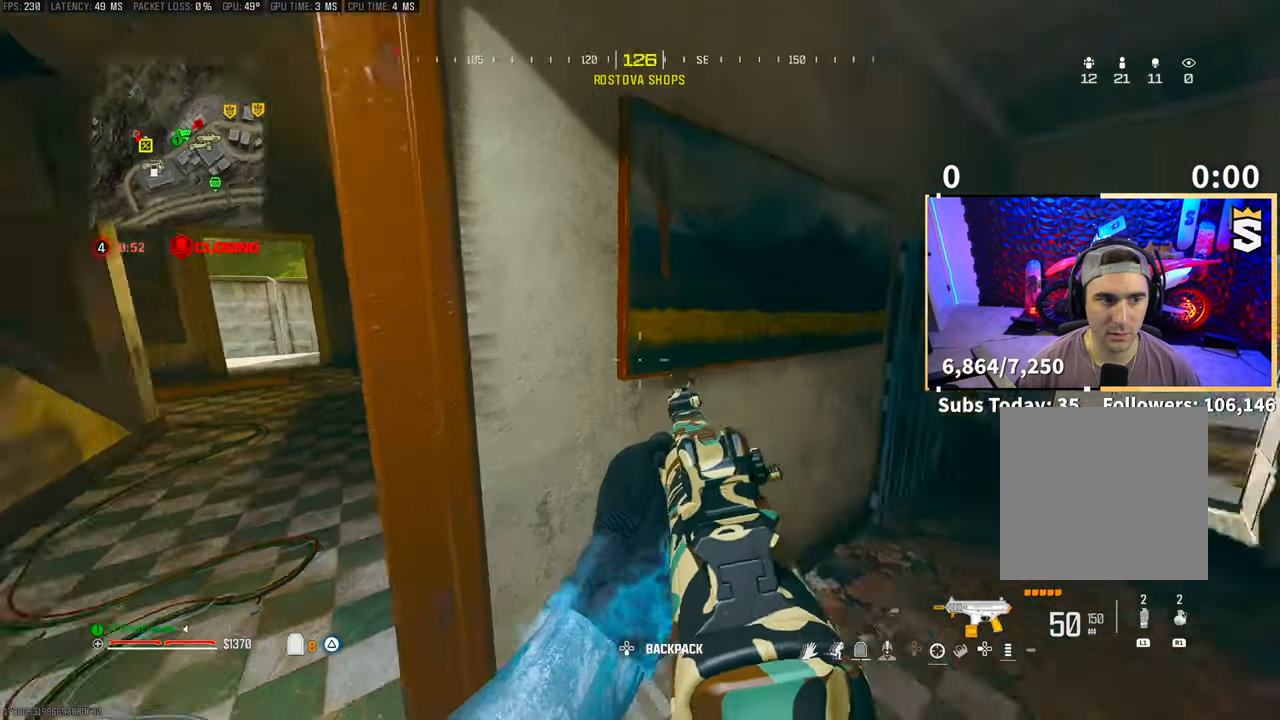
{"buttons": ["L3"], "left_stick": "up", "right_stick": "center", "events": [[50, "right_stick", "center"], [150, "left_stick", "left"], [150, "right_stick", "left"], [200, "L2", "down"], [250, "L2", "up"], [250, "left_stick", "up-left"], [333, "right_stick", "center"], [383, "left_stick", "up"], [450, "TRIANGLE", "down"], [483, "TRIANGLE", "up"], [500, "L3", "down"]]}
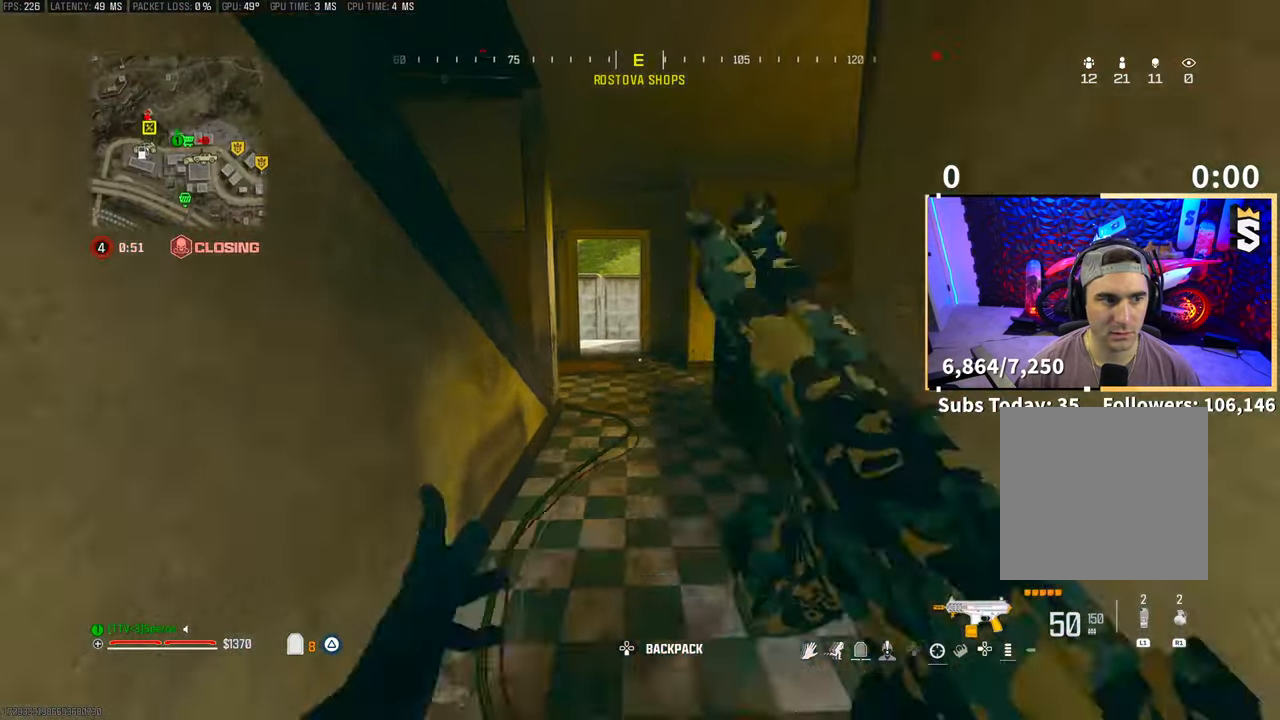
{"buttons": [], "left_stick": "up", "right_stick": "center", "events": [[100, "L3", "up"], [300, "R3", "down"], [450, "R3", "up"]]}
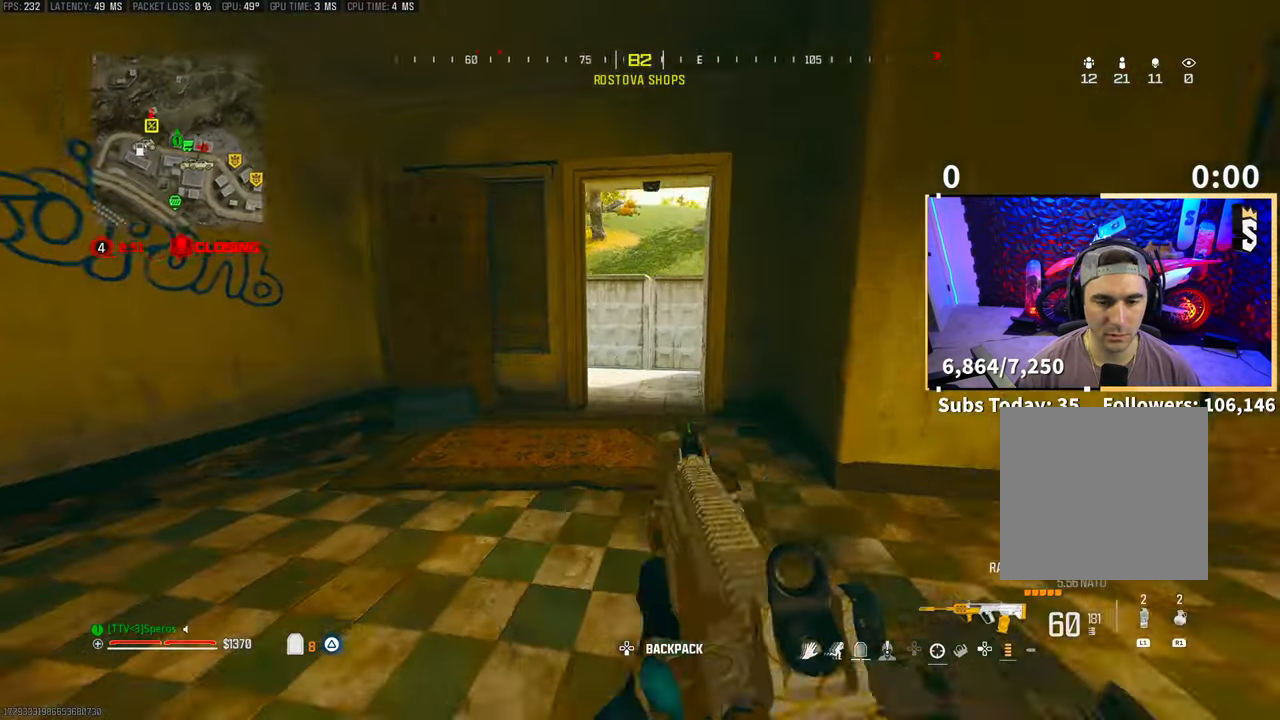
{"buttons": [], "left_stick": "up-right", "right_stick": "center", "events": [[250, "CROSS", "down"], [400, "CROSS", "up"], [450, "left_stick", "up-right"]]}
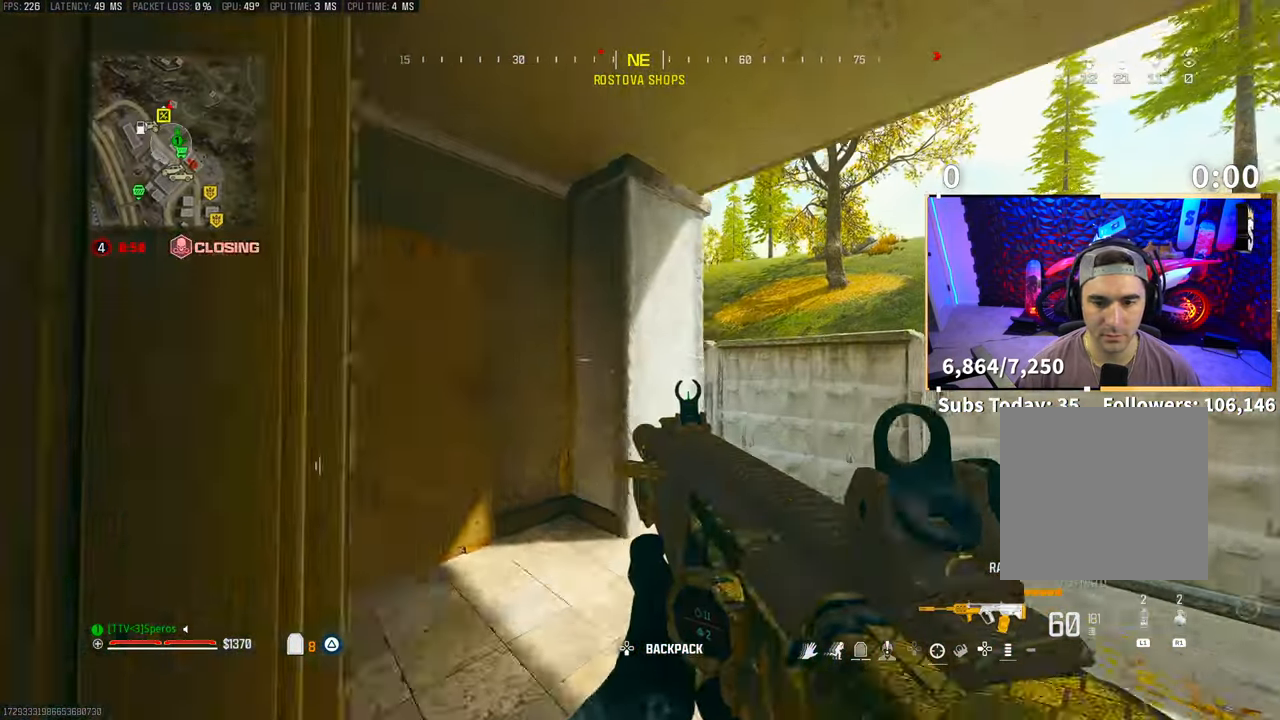
{"buttons": [], "left_stick": "up", "right_stick": "left", "events": [[283, "TRIANGLE", "down"], [350, "TRIANGLE", "up"], [500, "left_stick", "up"], [500, "right_stick", "left"]]}
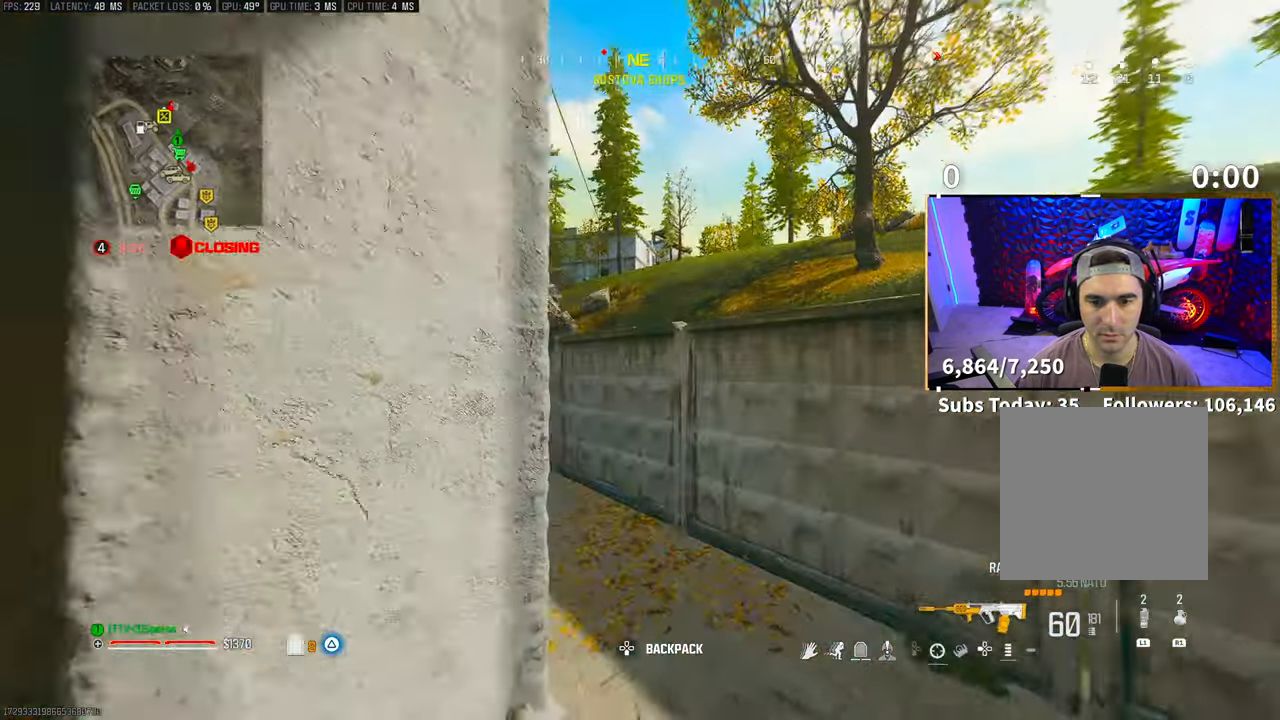
{"buttons": [], "left_stick": "up-left", "right_stick": "center", "events": [[133, "right_stick", "center"], [200, "left_stick", "up-left"], [233, "TRIANGLE", "down"], [283, "TRIANGLE", "up"], [333, "TRIANGLE", "down"], [400, "TRIANGLE", "up"]]}
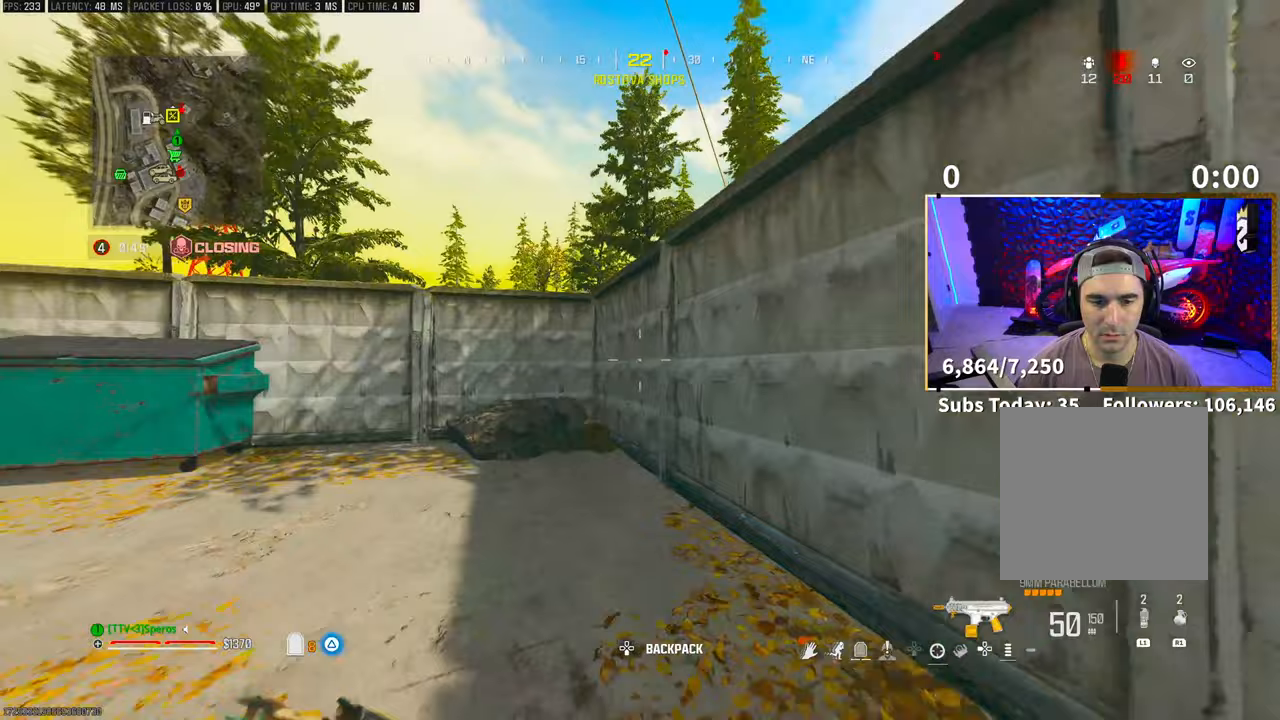
{"buttons": [], "left_stick": "up-left", "right_stick": "center", "events": [[67, "right_stick", "left"], [283, "right_stick", "center"]]}